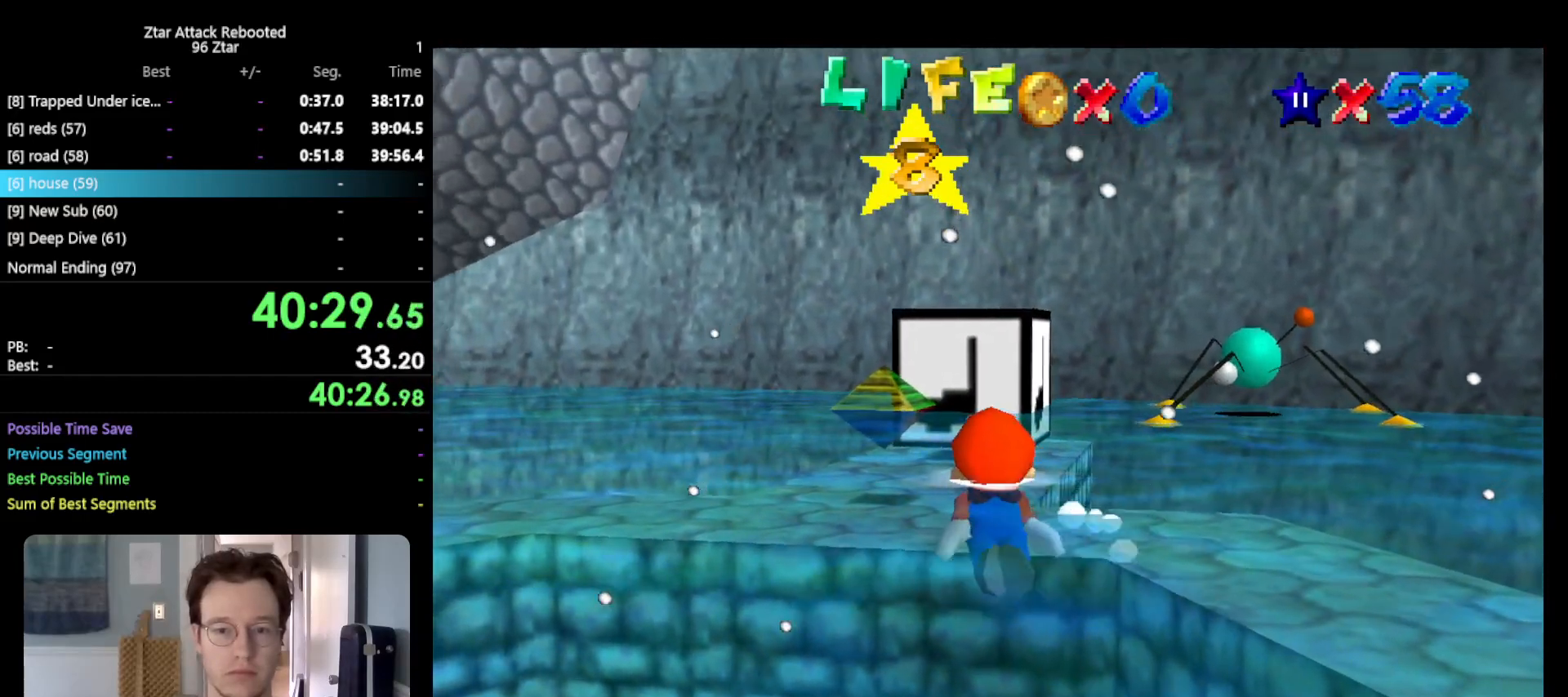
Gameplay with a controller (Nintendo layout); each line is a JSON object with the inputs held at the frame after it. "events" lists button and stick changes between this image and that frame as [ms after this image, input, new state], when the widget could be followed in between. Not read: L3 R3.
{"buttons": ["C_DOWN"], "left_stick": "left", "events": [[17, "left_stick", "down"], [50, "A", "down"], [200, "A", "up"], [200, "left_stick", "center"], [383, "C_DOWN", "down"], [450, "left_stick", "left"]]}
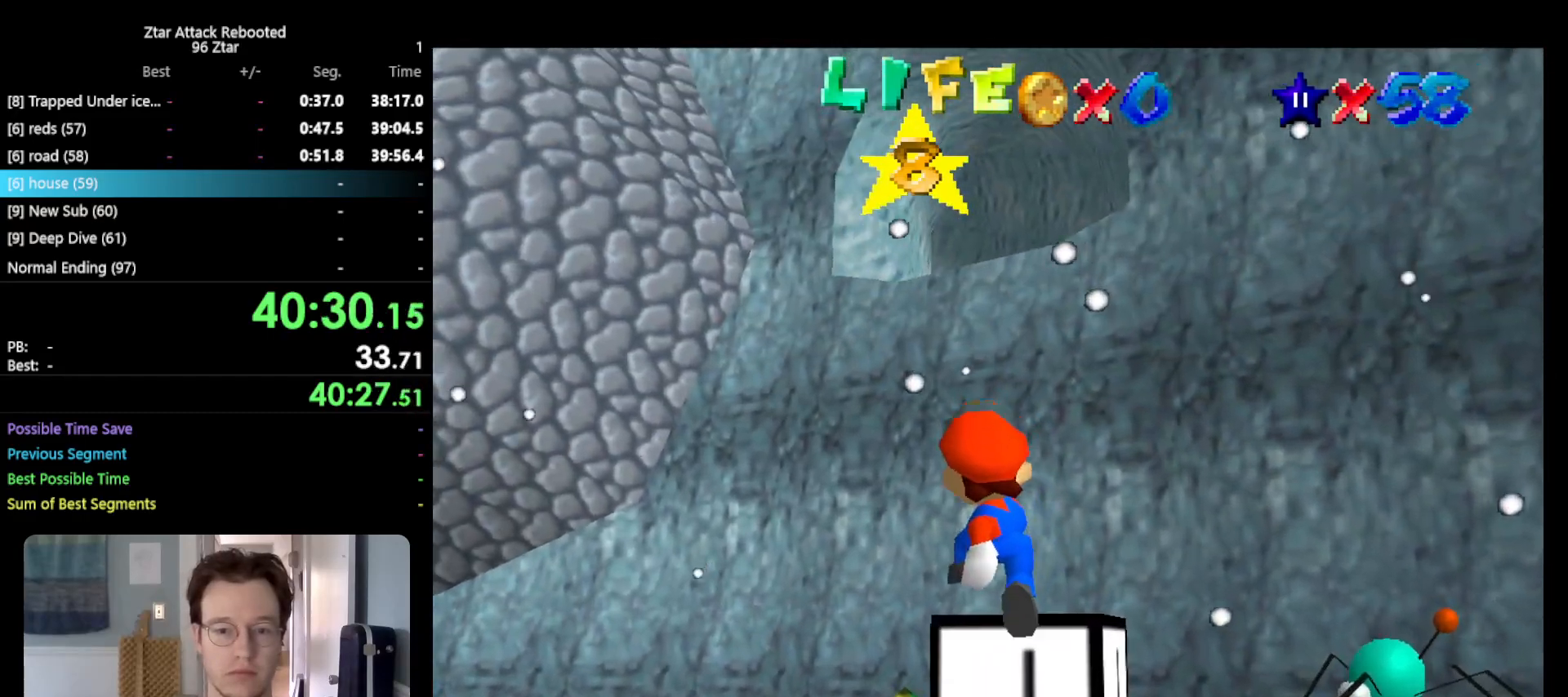
{"buttons": ["C_LEFT"], "left_stick": "center", "events": [[50, "C_DOWN", "up"], [100, "left_stick", "center"], [133, "C_LEFT", "down"], [233, "C_LEFT", "up"], [333, "C_LEFT", "down"], [400, "C_LEFT", "up"], [483, "C_LEFT", "down"]]}
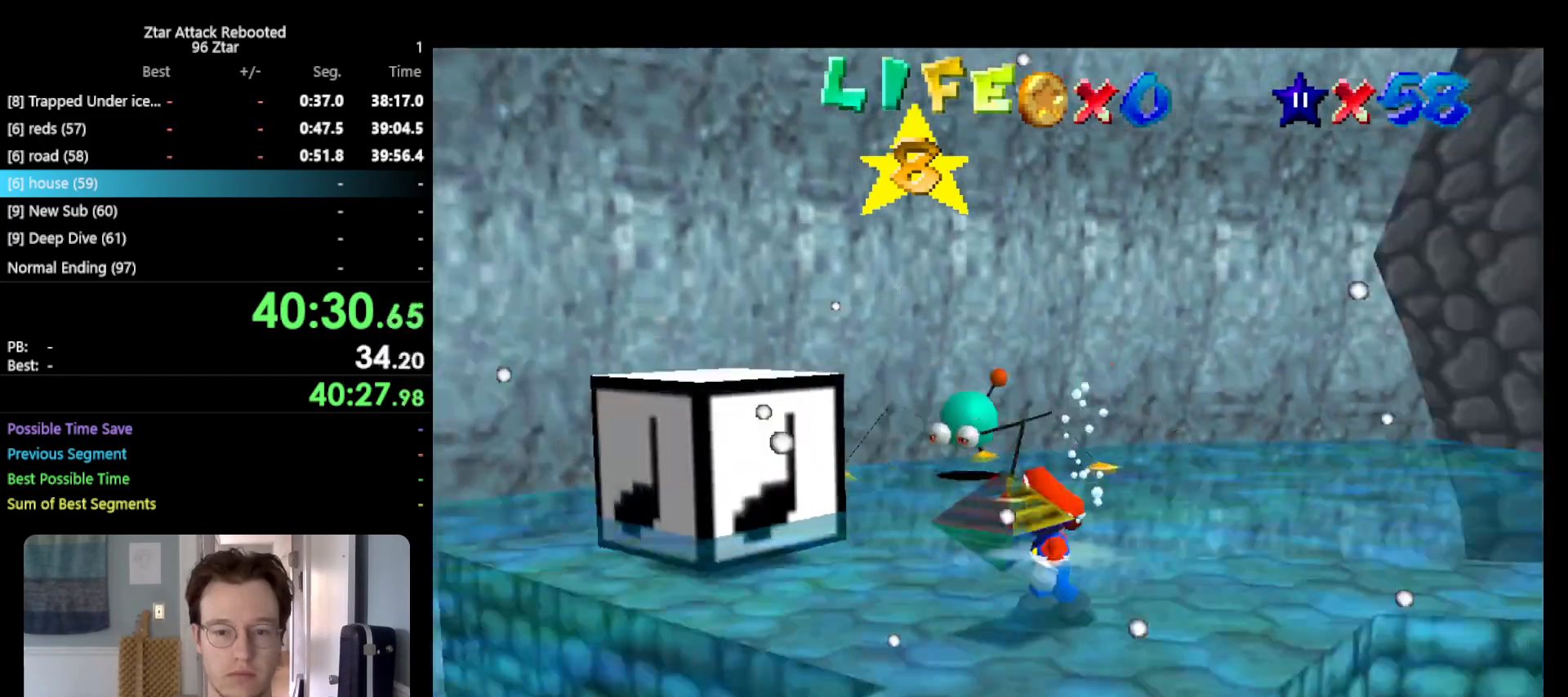
{"buttons": [], "left_stick": "center", "events": [[50, "left_stick", "down"], [100, "C_LEFT", "up"], [167, "C_LEFT", "down"], [267, "C_LEFT", "up"], [267, "left_stick", "center"]]}
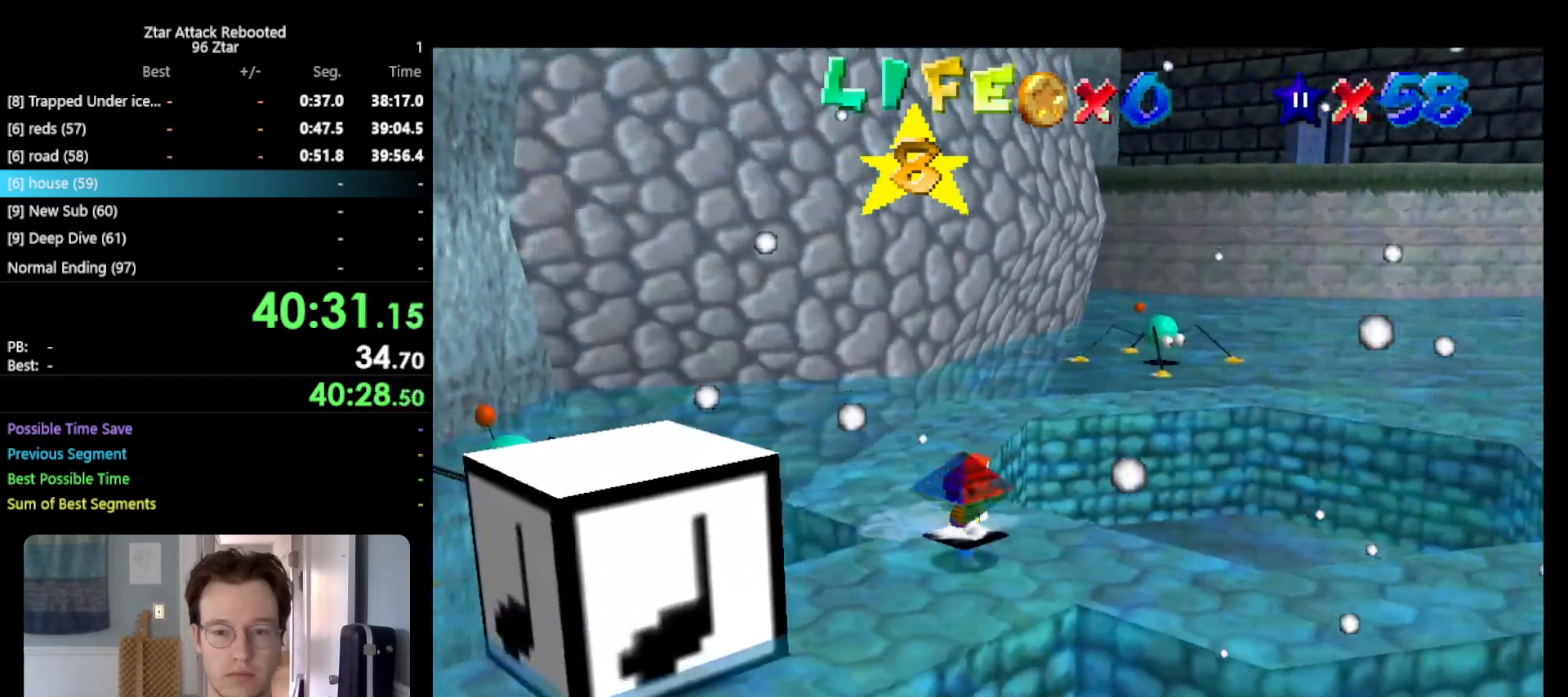
{"buttons": ["A"], "left_stick": "up", "events": [[117, "left_stick", "up"], [467, "A", "down"]]}
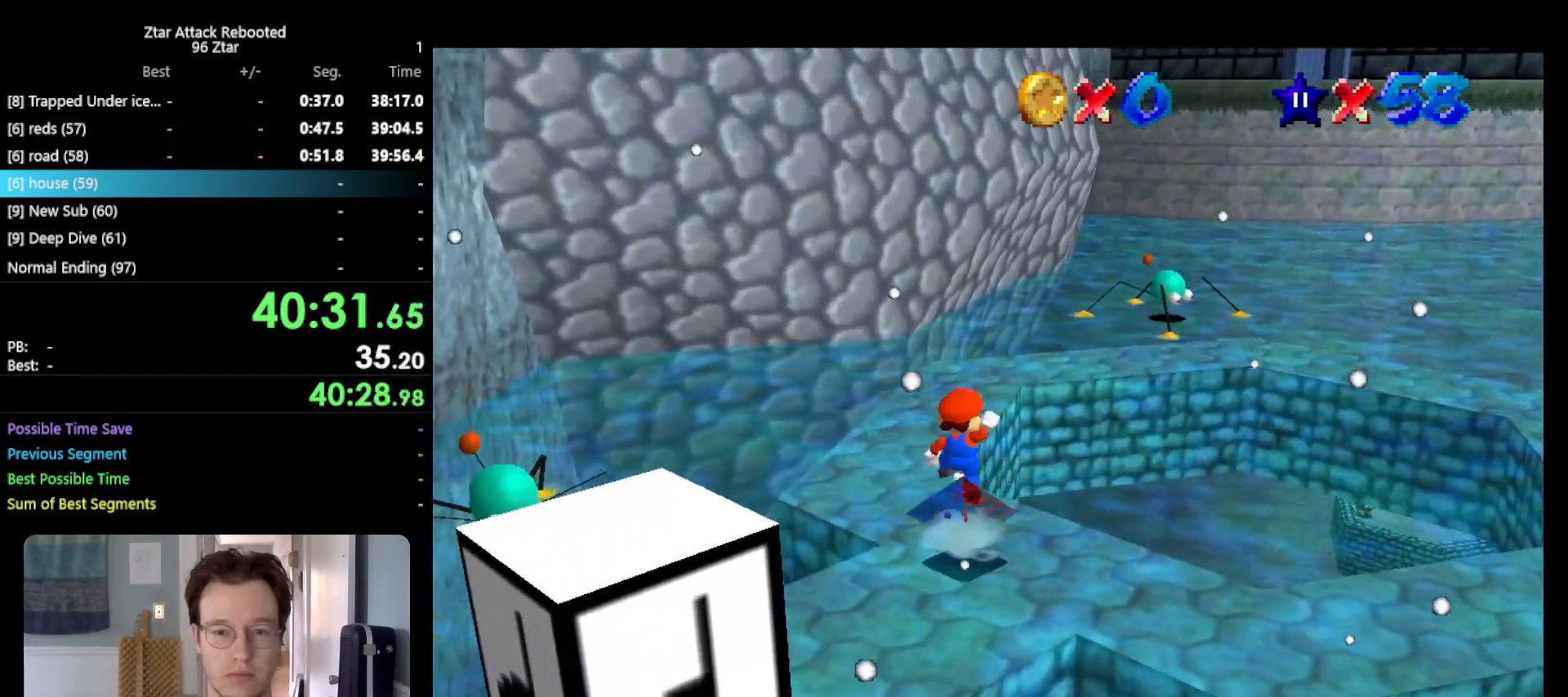
{"buttons": ["A", "B"], "left_stick": "up", "events": [[367, "B", "down"]]}
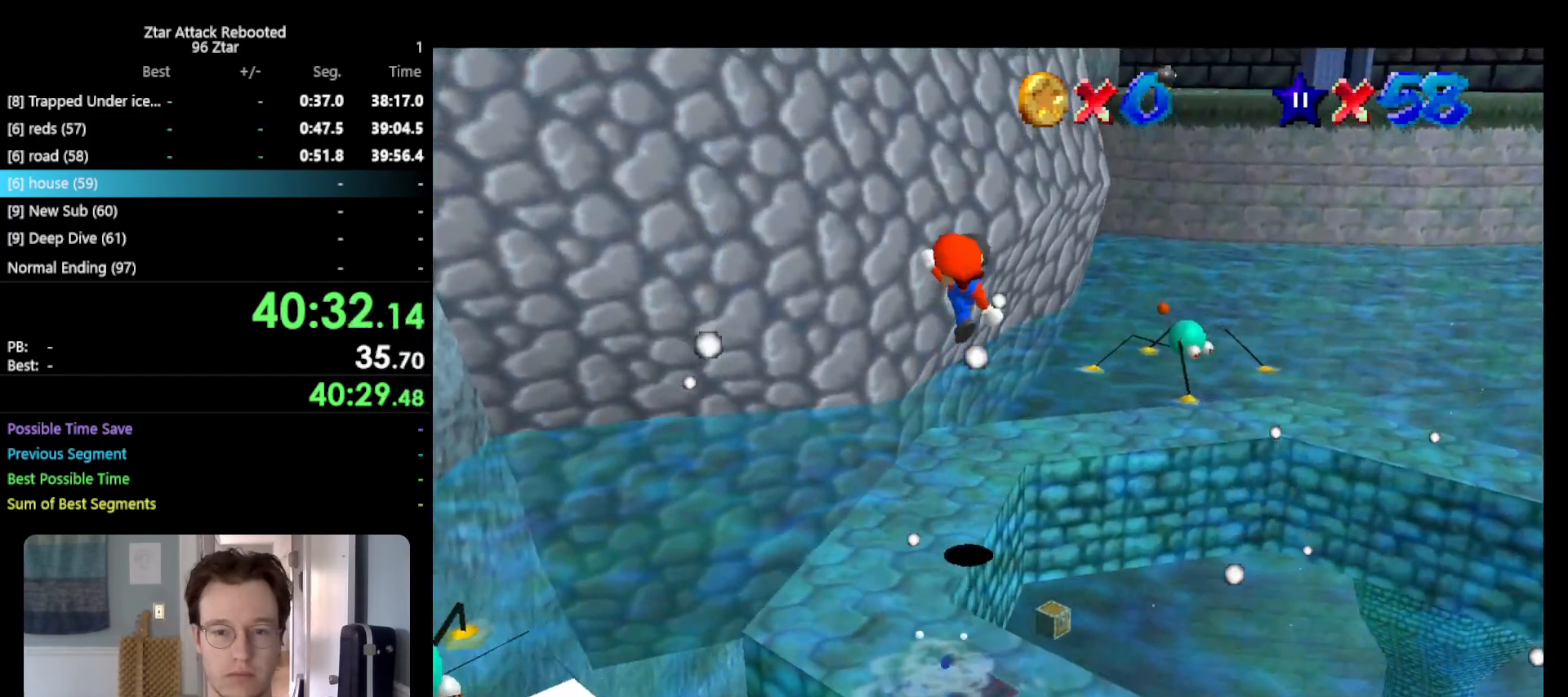
{"buttons": [], "left_stick": "up", "events": [[50, "A", "up"], [50, "B", "up"]]}
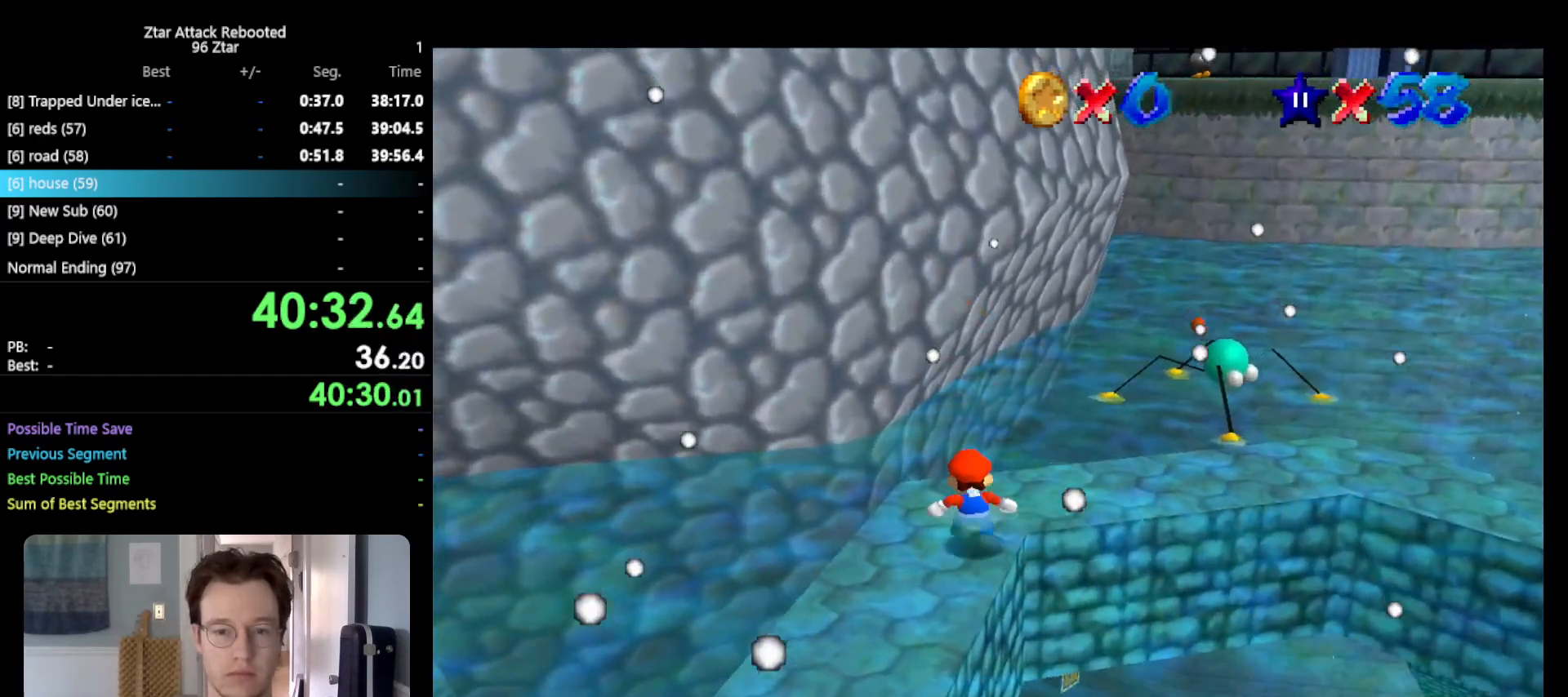
{"buttons": ["A"], "left_stick": "up", "events": [[50, "A", "down"], [200, "left_stick", "up-right"], [383, "left_stick", "up"]]}
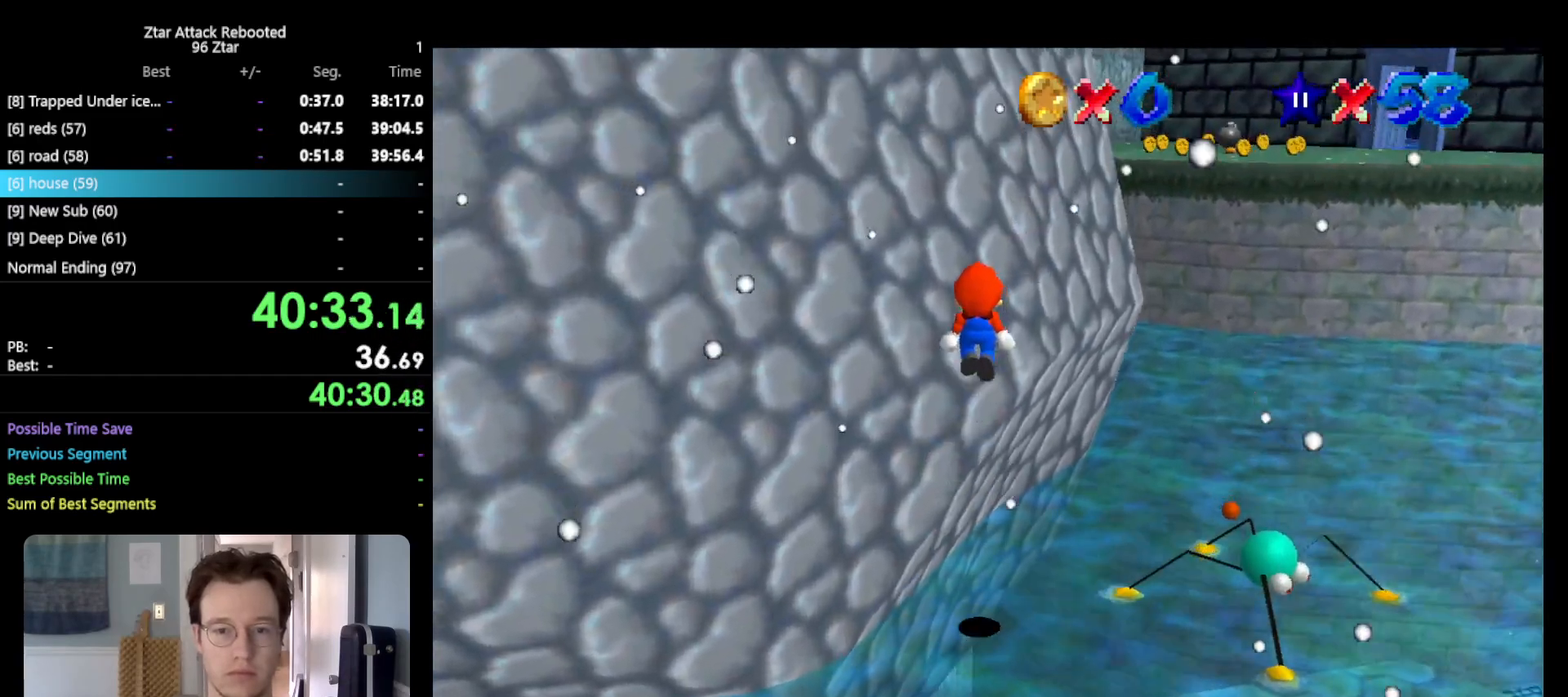
{"buttons": ["A"], "left_stick": "up-right", "events": [[33, "A", "up"], [217, "A", "down"], [217, "left_stick", "up-right"]]}
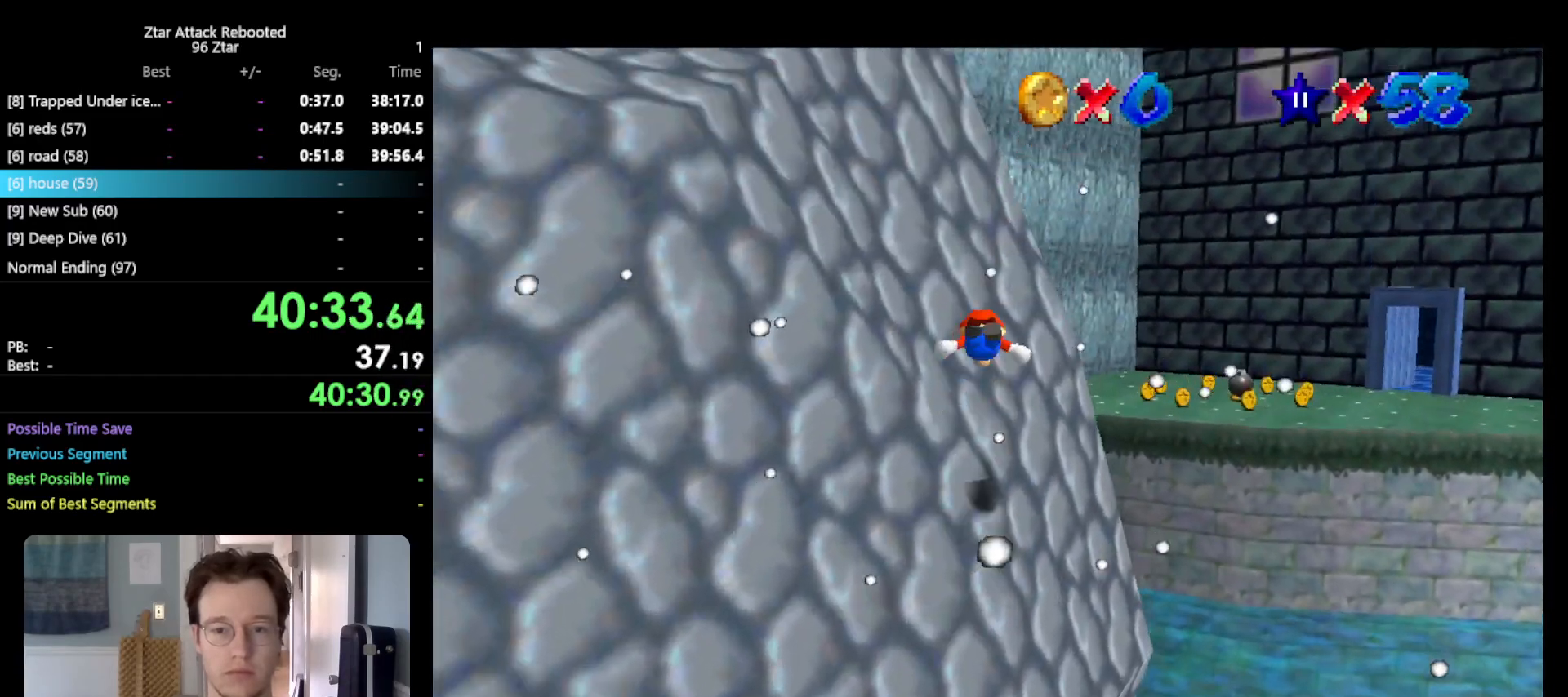
{"buttons": [], "left_stick": "up-right", "events": [[317, "A", "up"]]}
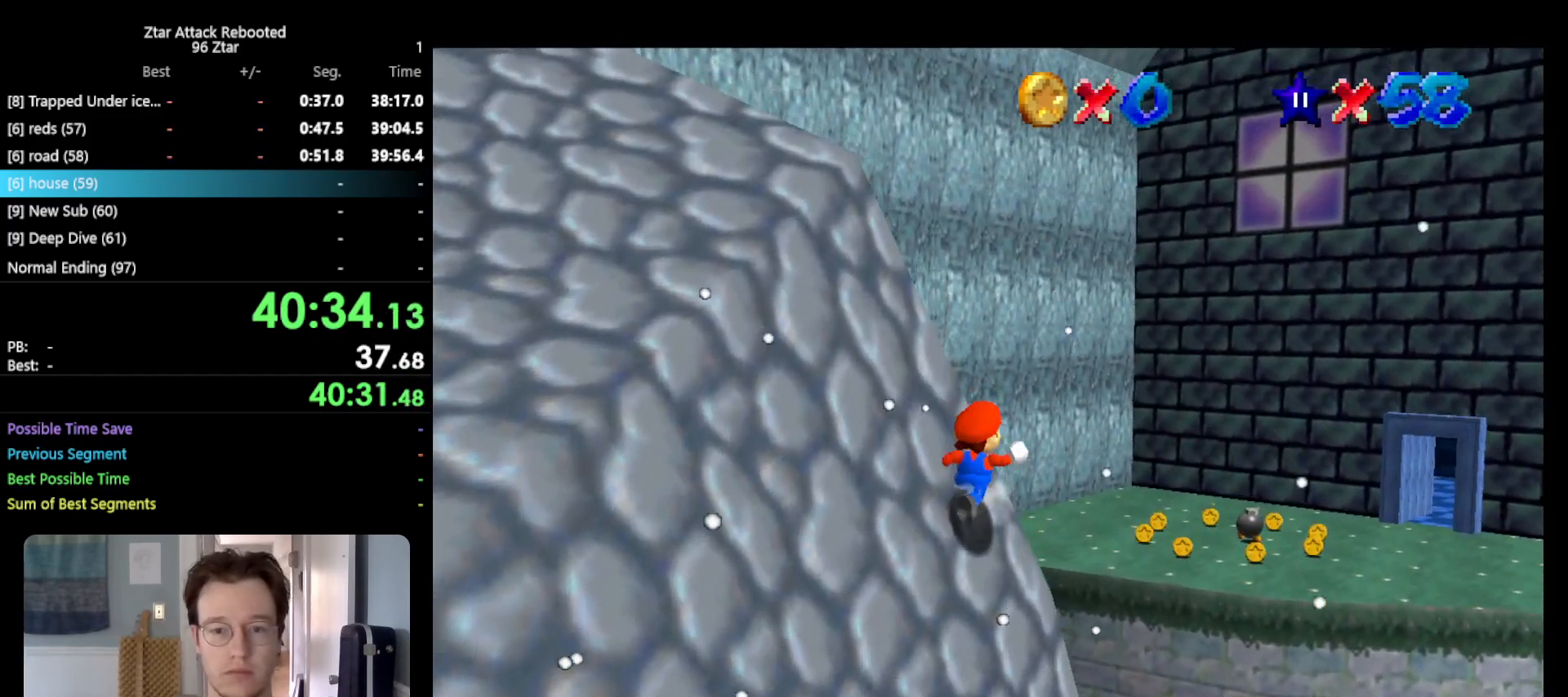
{"buttons": ["A"], "left_stick": "up", "events": [[300, "A", "down"], [333, "left_stick", "up"]]}
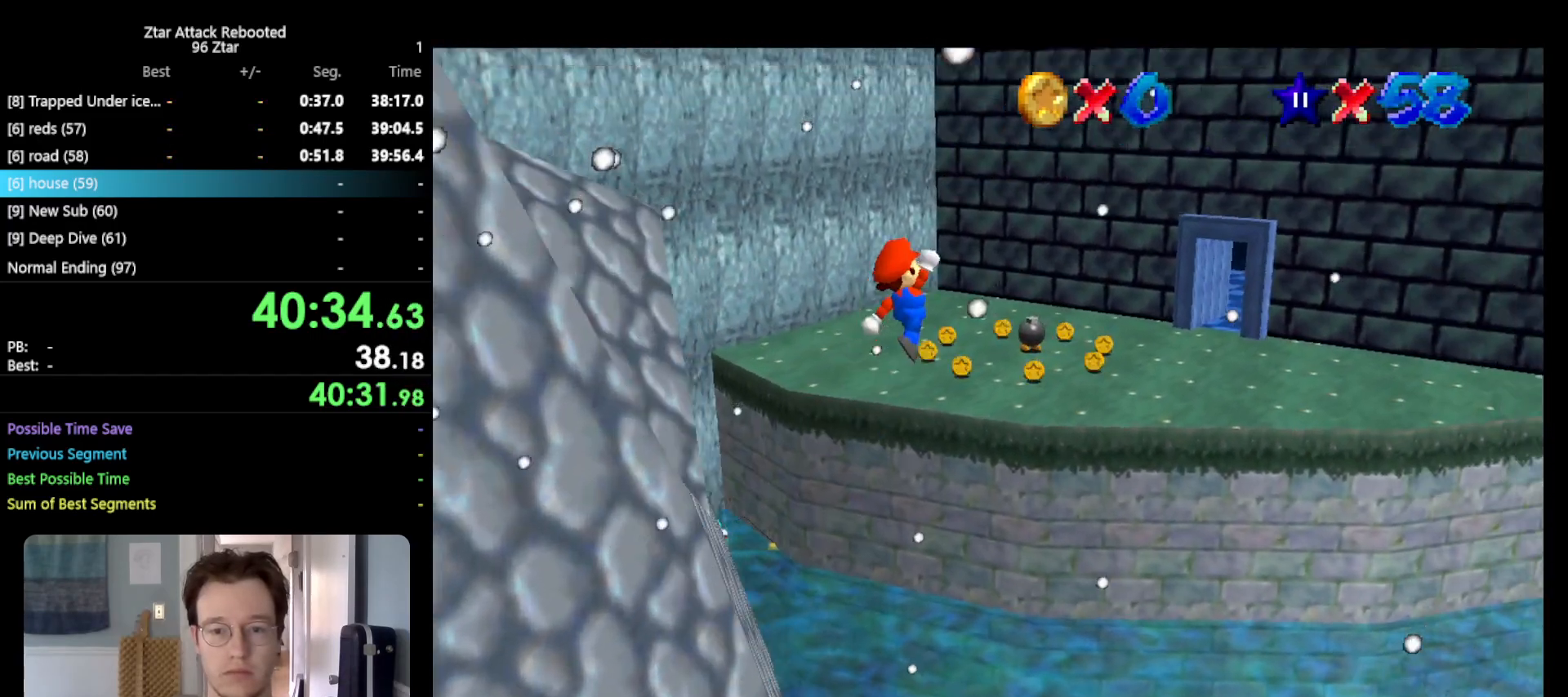
{"buttons": ["A"], "left_stick": "up", "events": []}
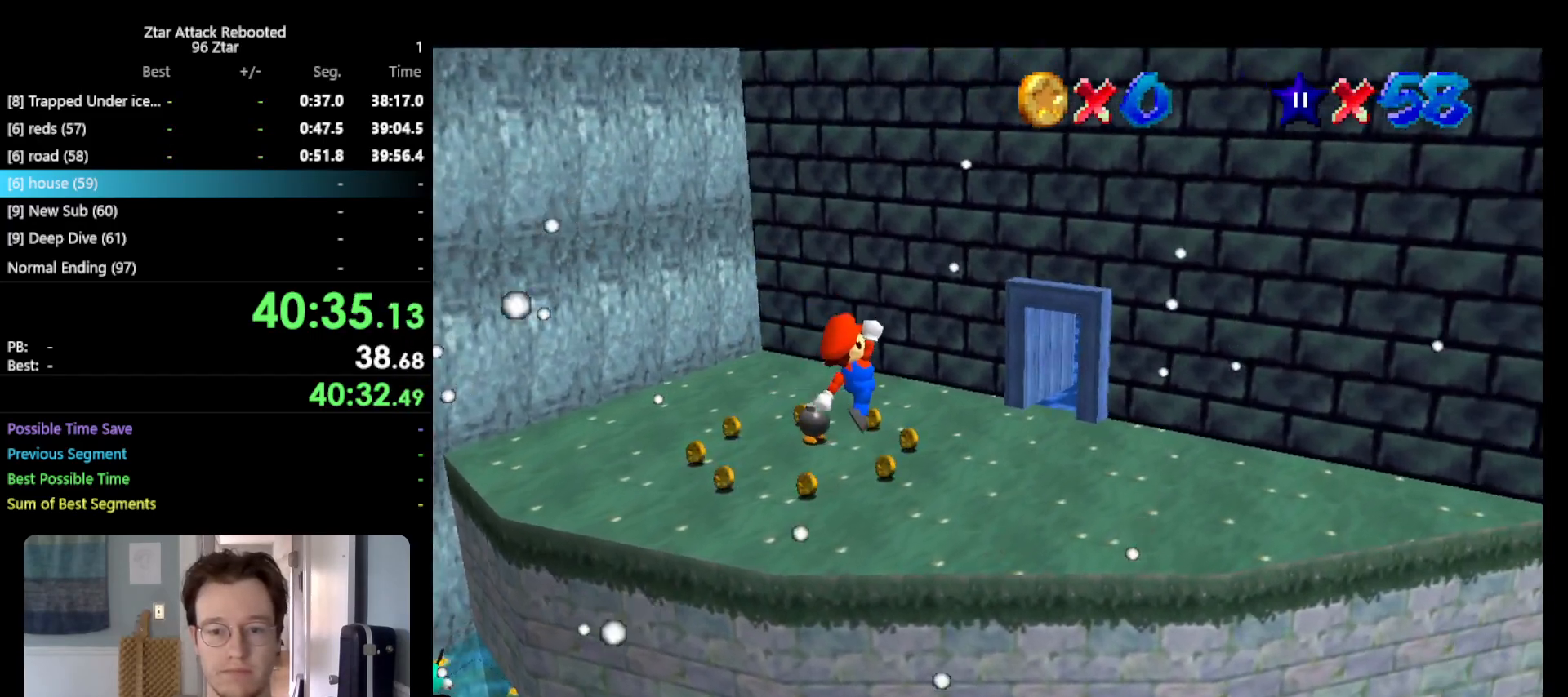
{"buttons": ["A"], "left_stick": "up", "events": []}
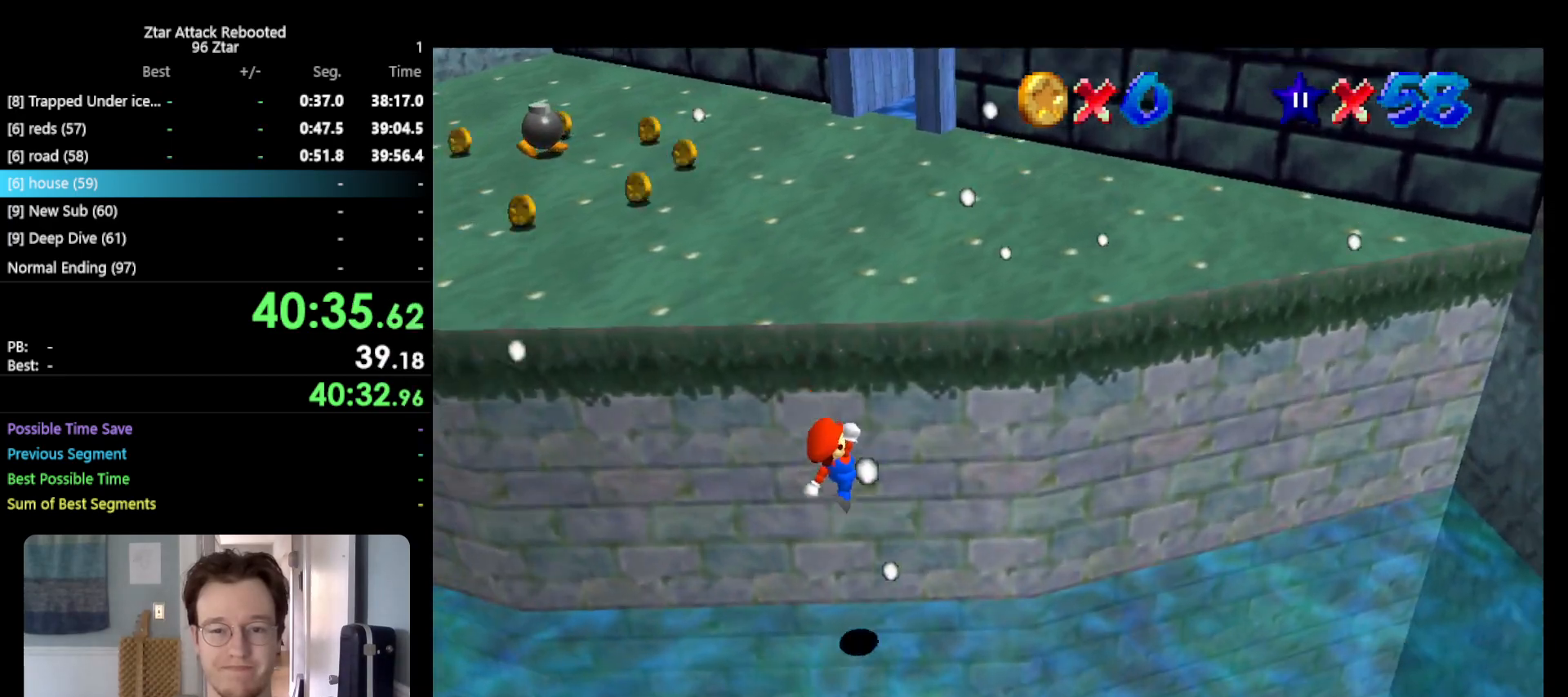
{"buttons": ["A"], "left_stick": "down", "events": [[67, "A", "up"], [217, "A", "down"], [367, "left_stick", "right"], [433, "left_stick", "down"]]}
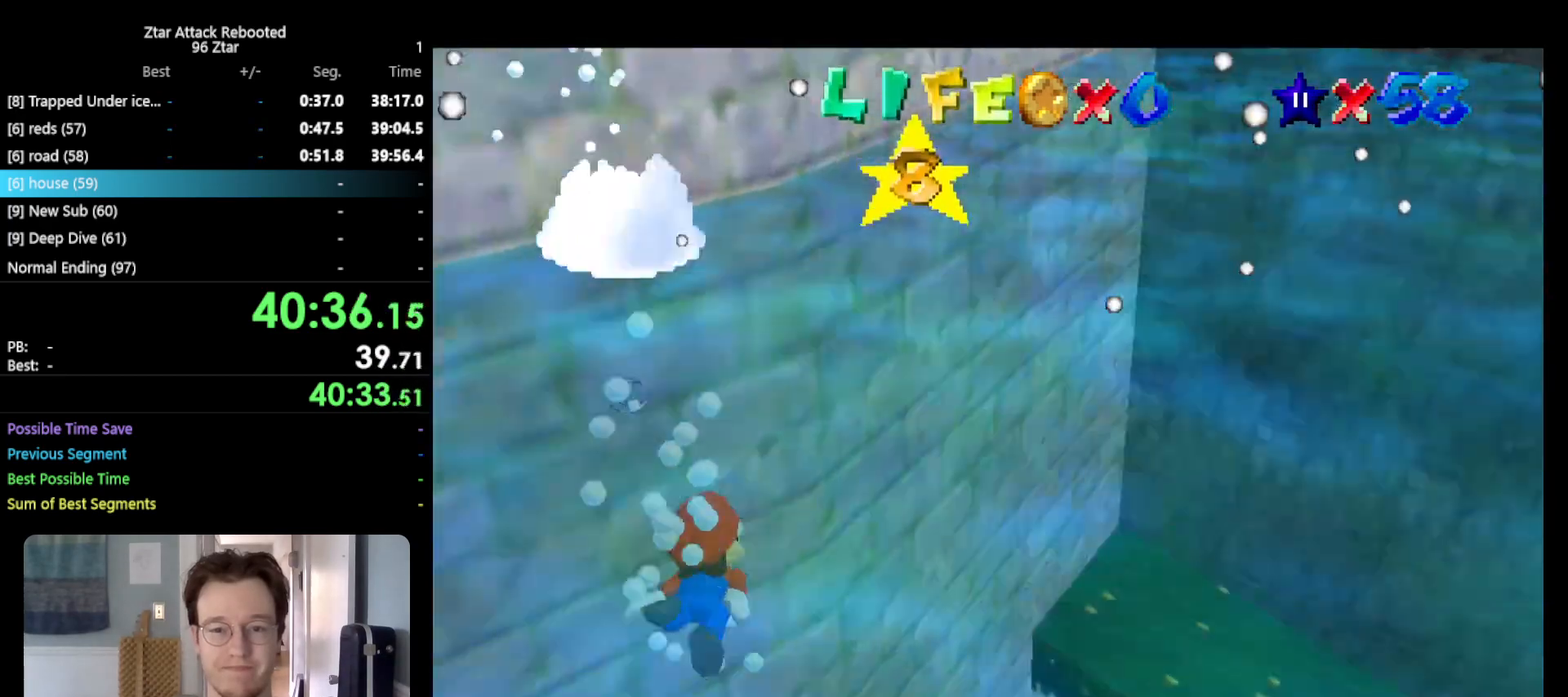
{"buttons": ["A"], "left_stick": "down-right", "events": [[150, "left_stick", "down-right"], [200, "A", "up"], [400, "A", "down"]]}
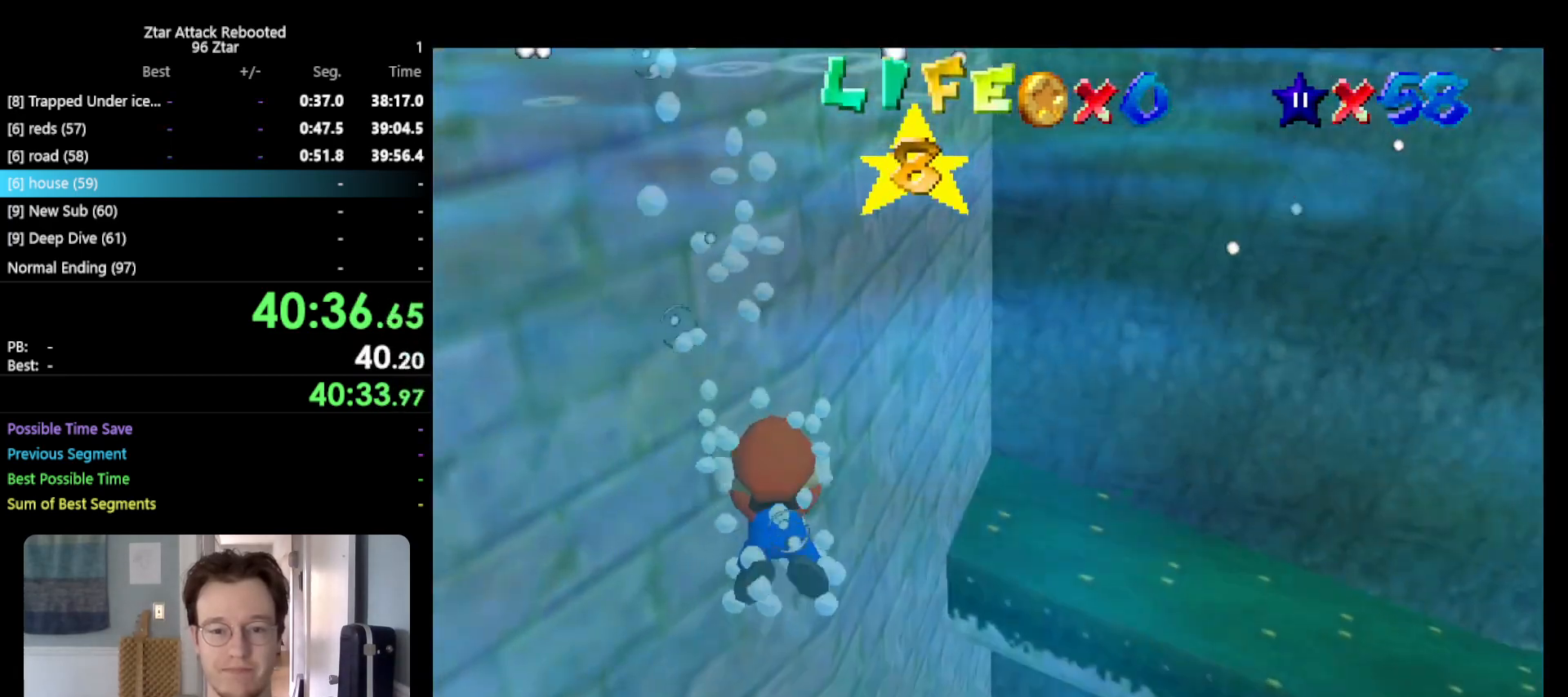
{"buttons": ["A"], "left_stick": "down-right", "events": [[167, "A", "up"], [450, "A", "down"]]}
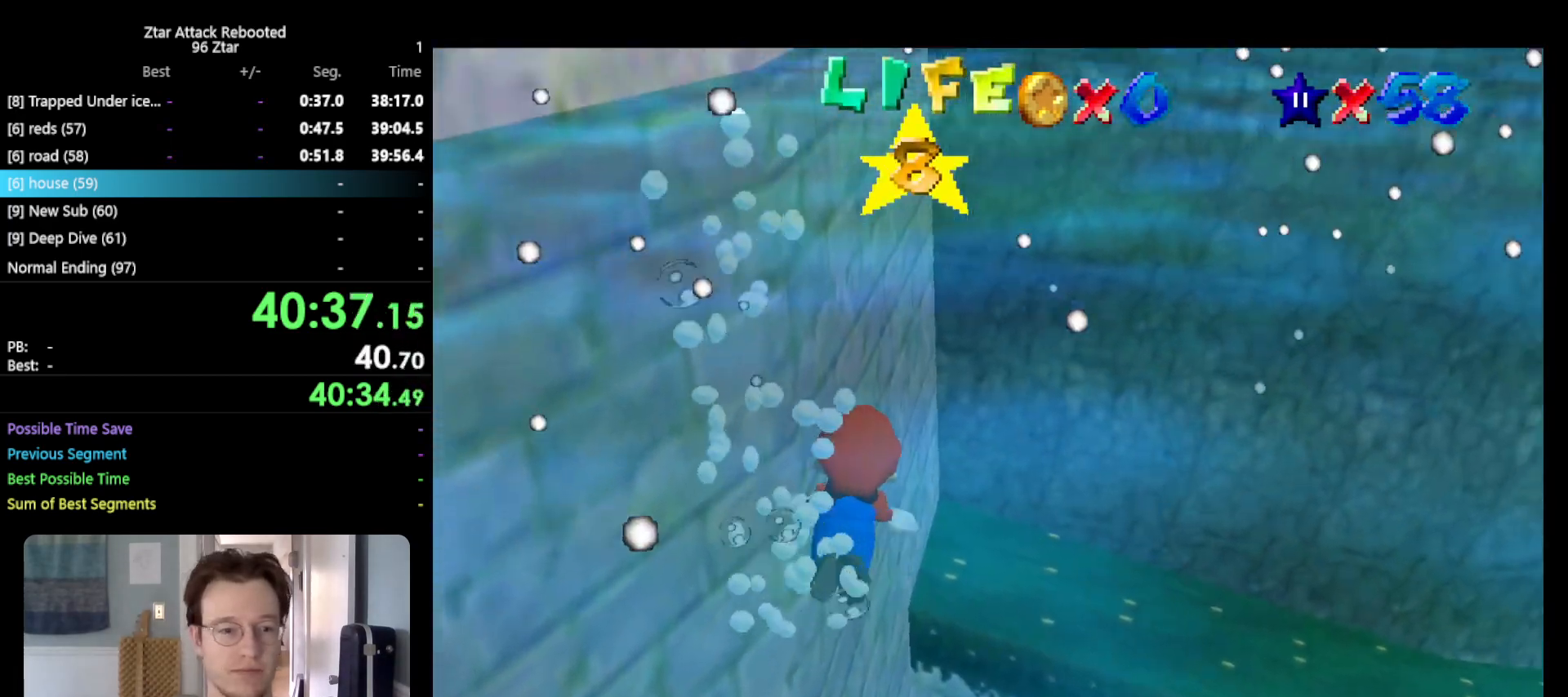
{"buttons": [], "left_stick": "down-right", "events": [[250, "A", "up"]]}
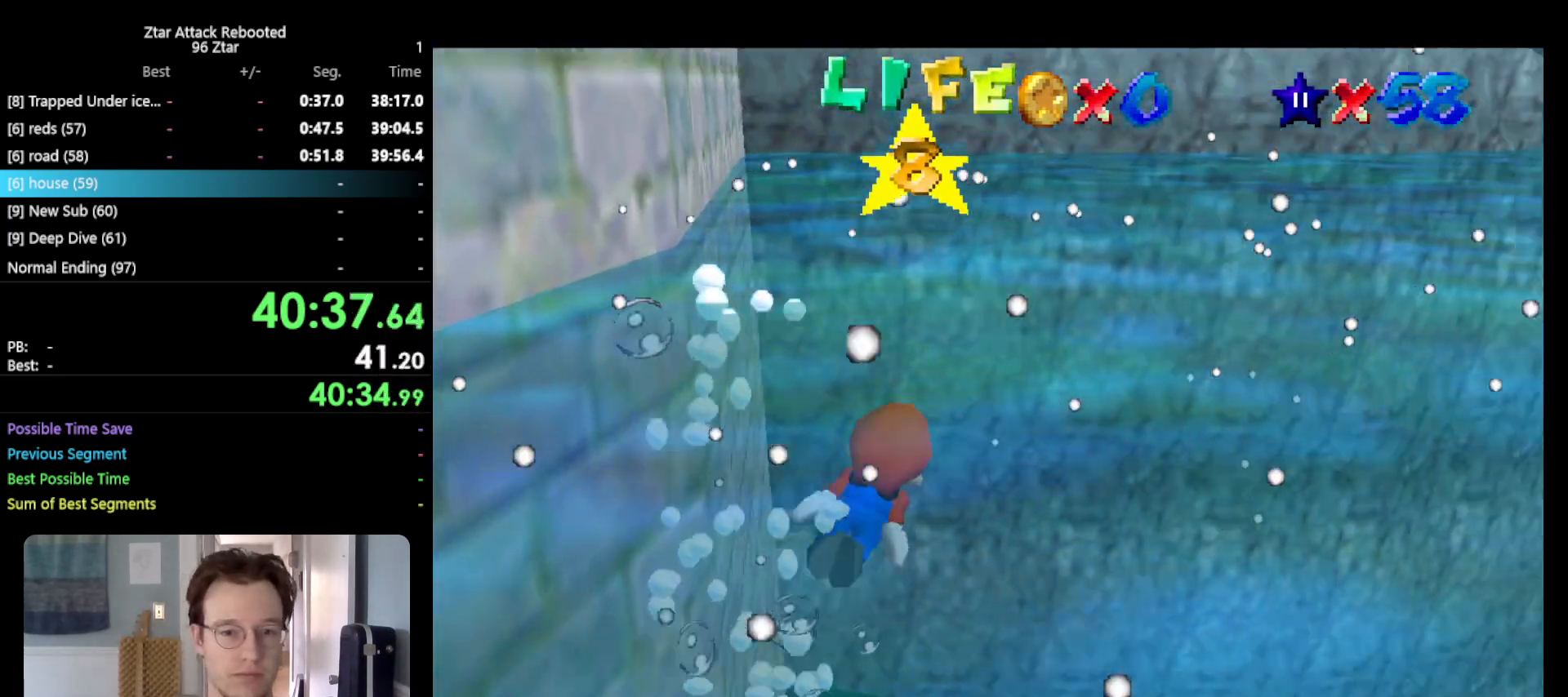
{"buttons": [], "left_stick": "down-right", "events": [[33, "A", "down"], [333, "A", "up"]]}
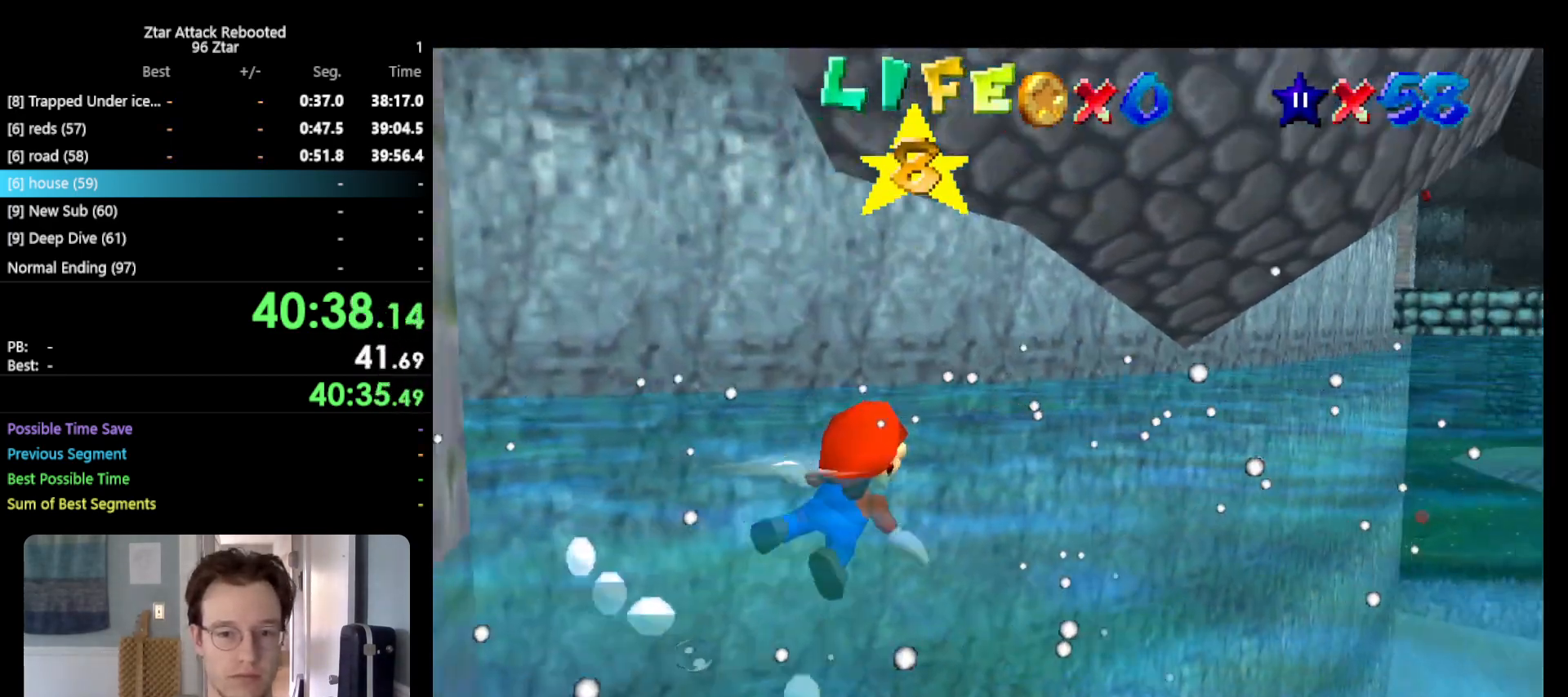
{"buttons": [], "left_stick": "right", "events": [[233, "A", "down"], [367, "A", "up"], [400, "left_stick", "right"]]}
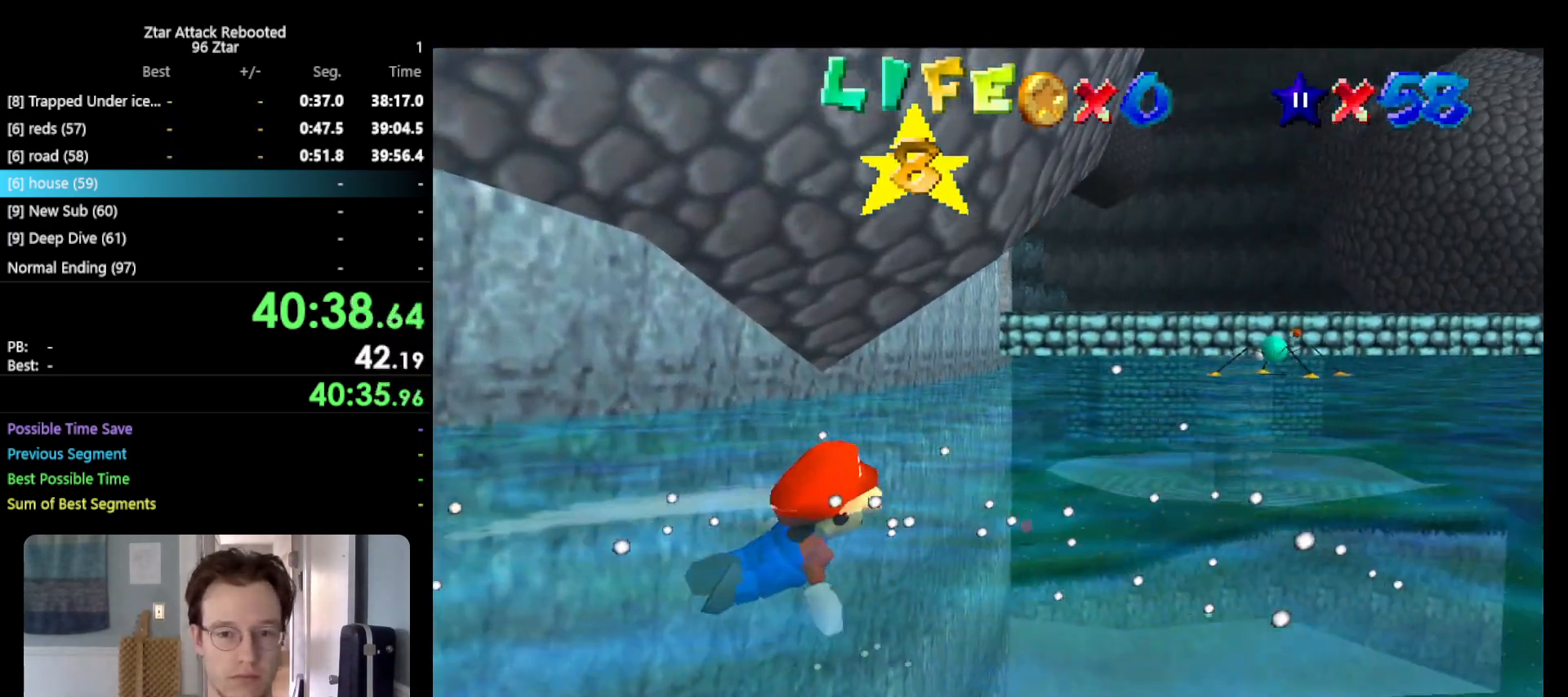
{"buttons": [], "left_stick": "center", "events": [[167, "left_stick", "center"], [233, "A", "down"], [450, "A", "up"]]}
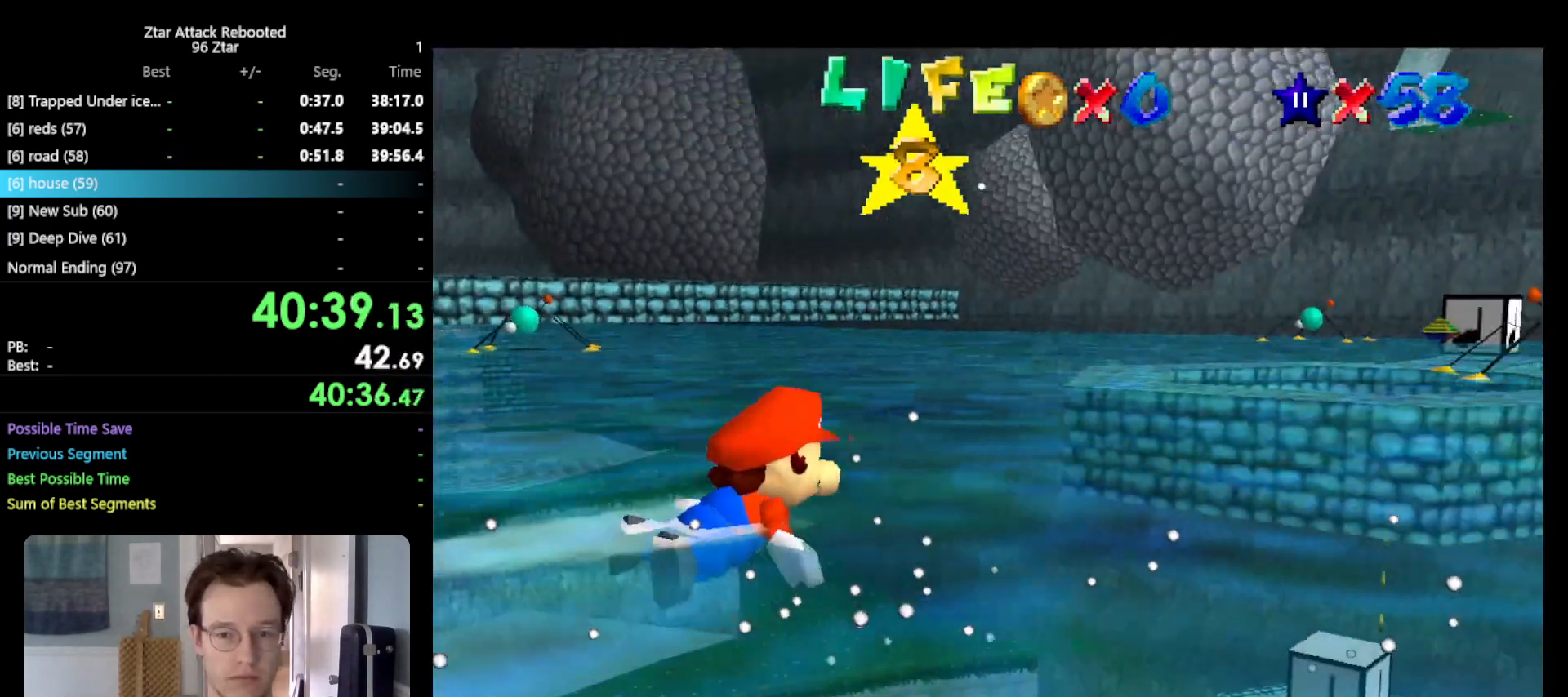
{"buttons": ["A"], "left_stick": "left", "events": [[50, "left_stick", "left"], [383, "A", "down"]]}
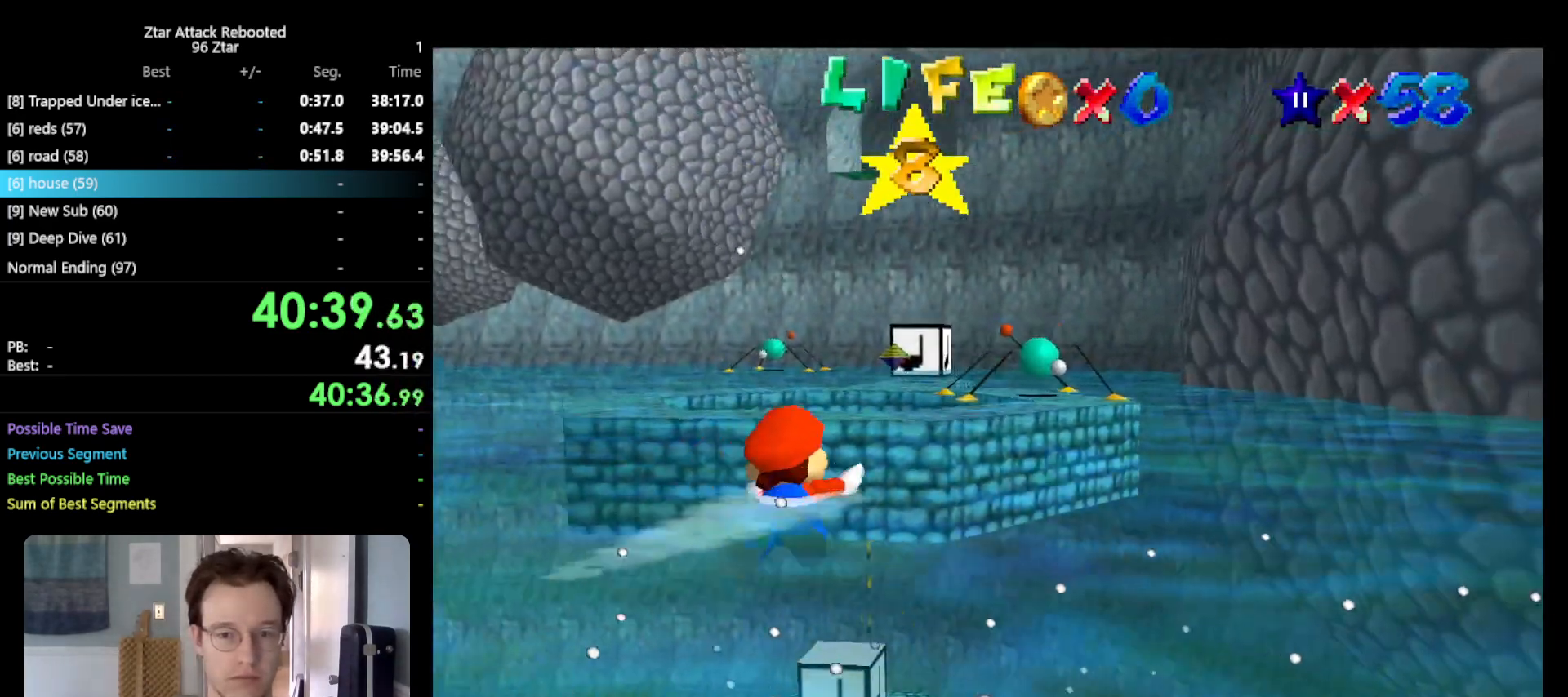
{"buttons": ["A"], "left_stick": "right", "events": [[150, "A", "up"], [183, "left_stick", "center"], [333, "left_stick", "right"], [500, "A", "down"]]}
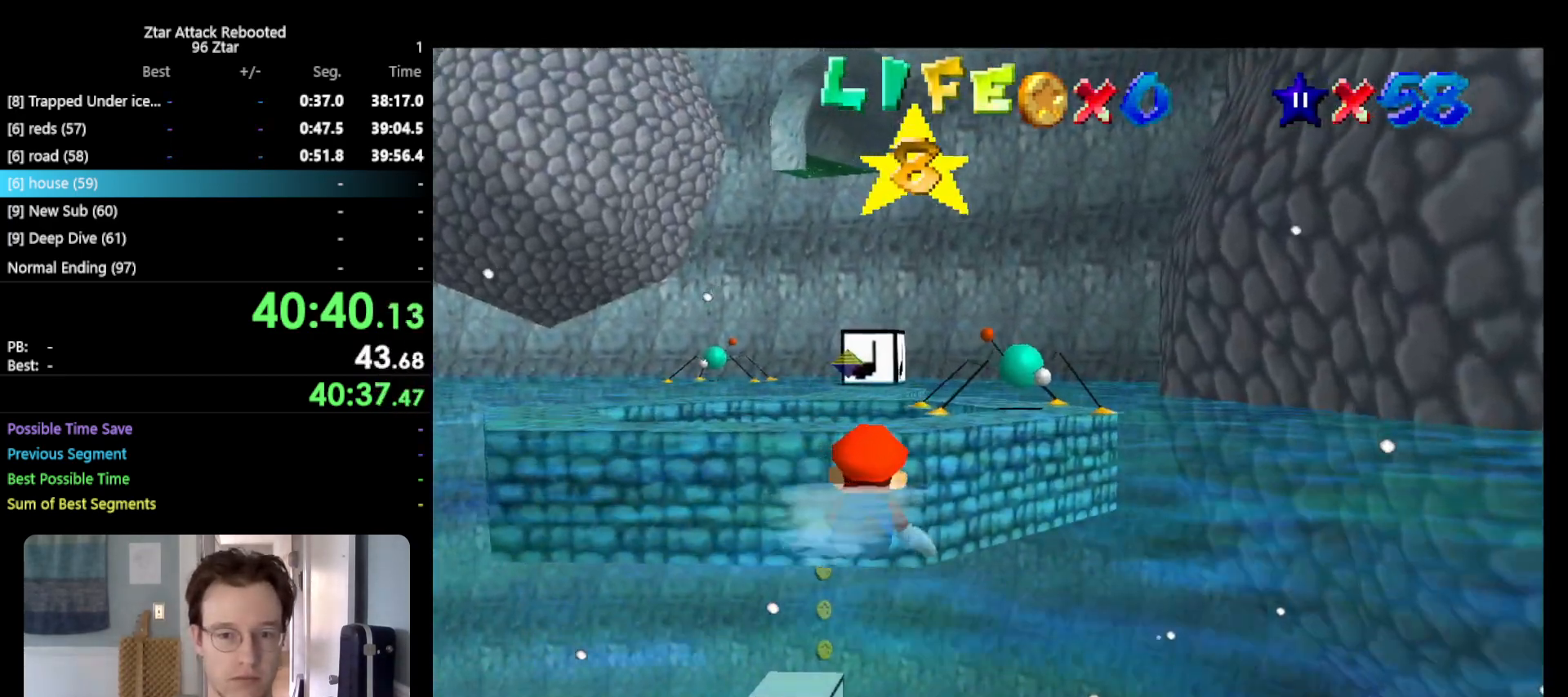
{"buttons": [], "left_stick": "center", "events": [[333, "A", "up"], [400, "left_stick", "center"]]}
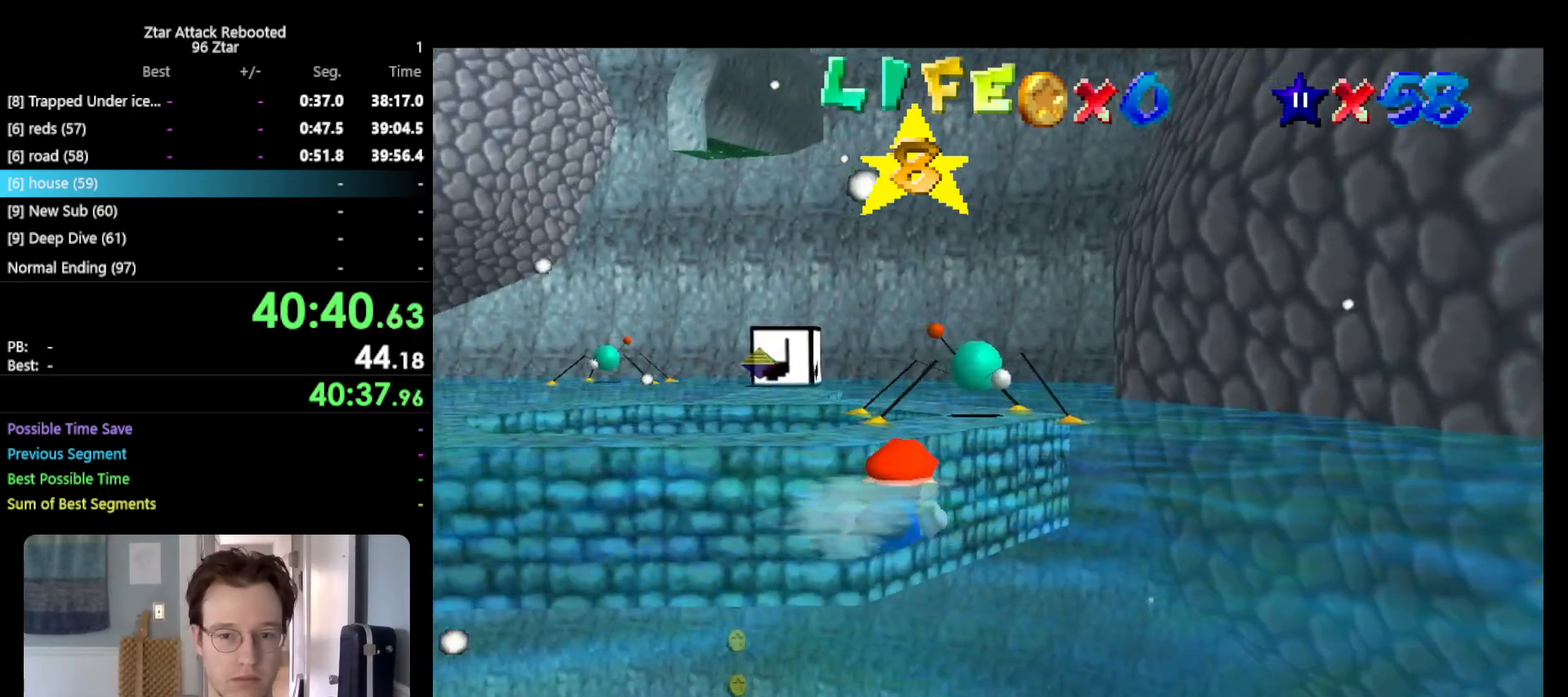
{"buttons": [], "left_stick": "center", "events": [[17, "left_stick", "left"], [167, "left_stick", "center"], [200, "A", "down"], [450, "A", "up"]]}
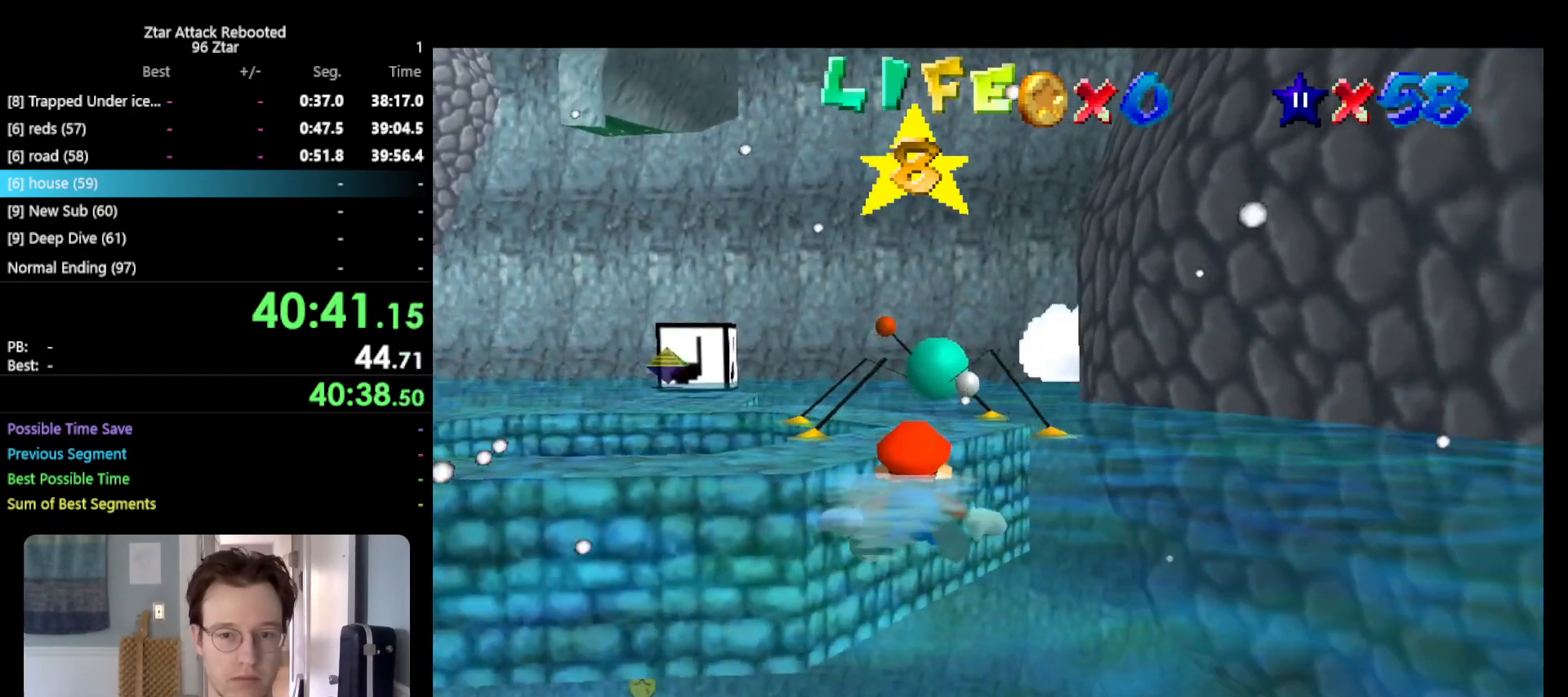
{"buttons": ["A"], "left_stick": "down", "events": [[367, "left_stick", "down"], [433, "A", "down"]]}
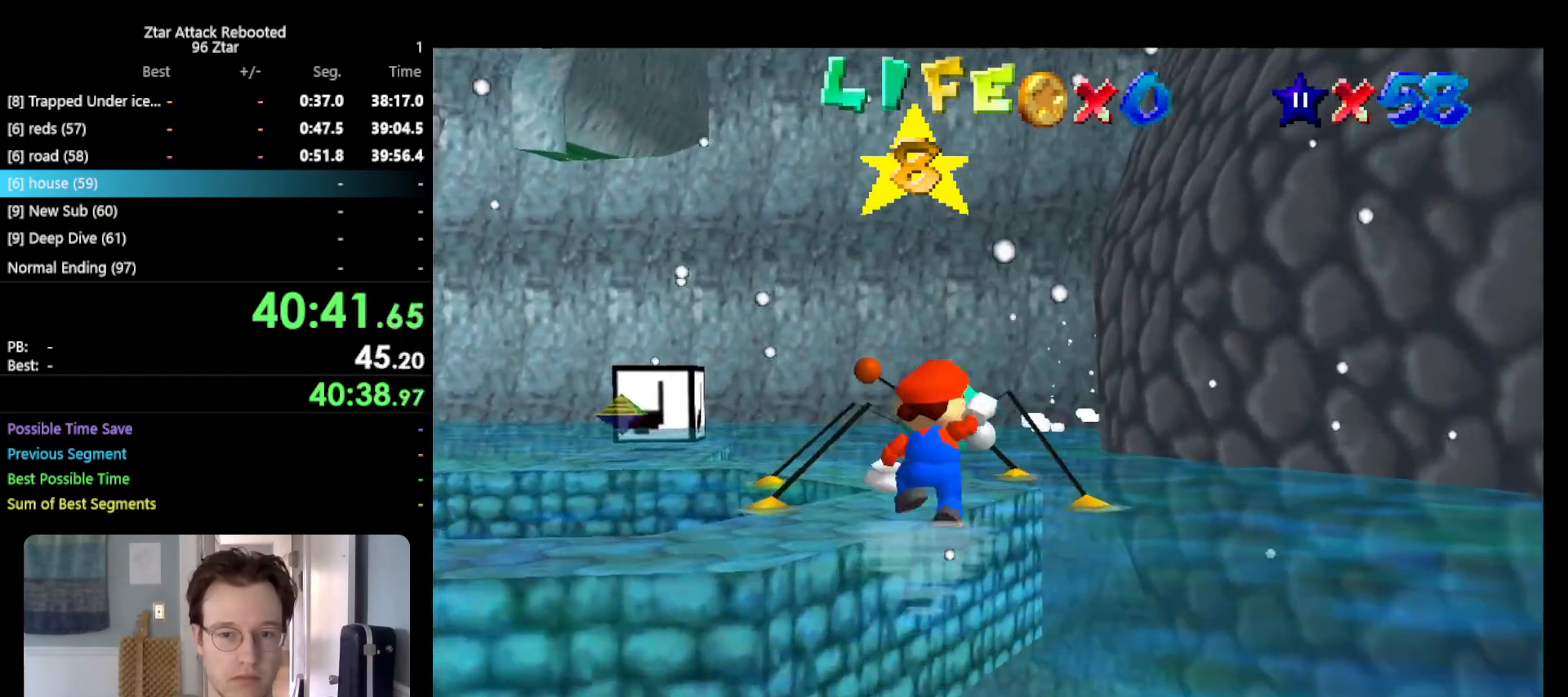
{"buttons": [], "left_stick": "center", "events": [[133, "left_stick", "center"], [283, "A", "up"]]}
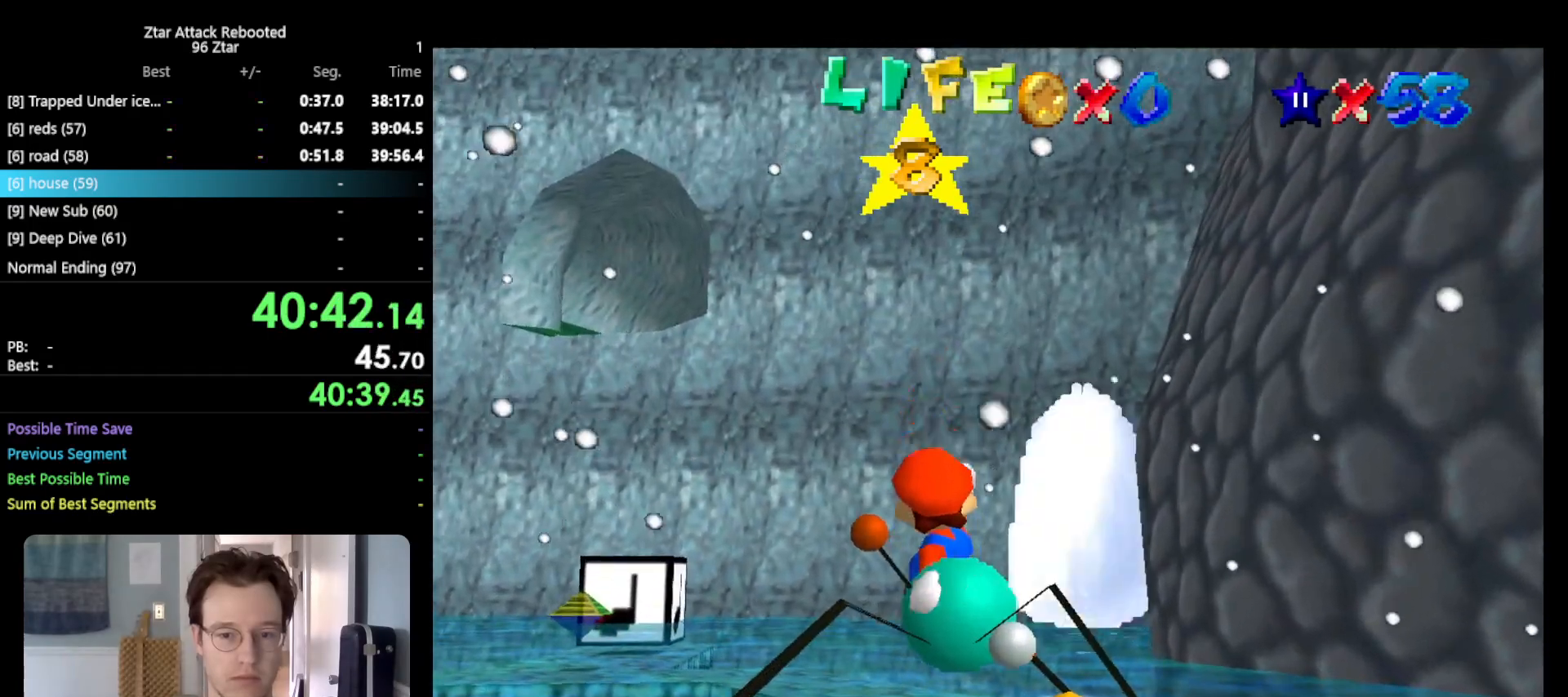
{"buttons": ["C_DOWN"], "left_stick": "up-left", "events": [[283, "left_stick", "up"], [350, "left_stick", "up-left"], [433, "C_DOWN", "down"]]}
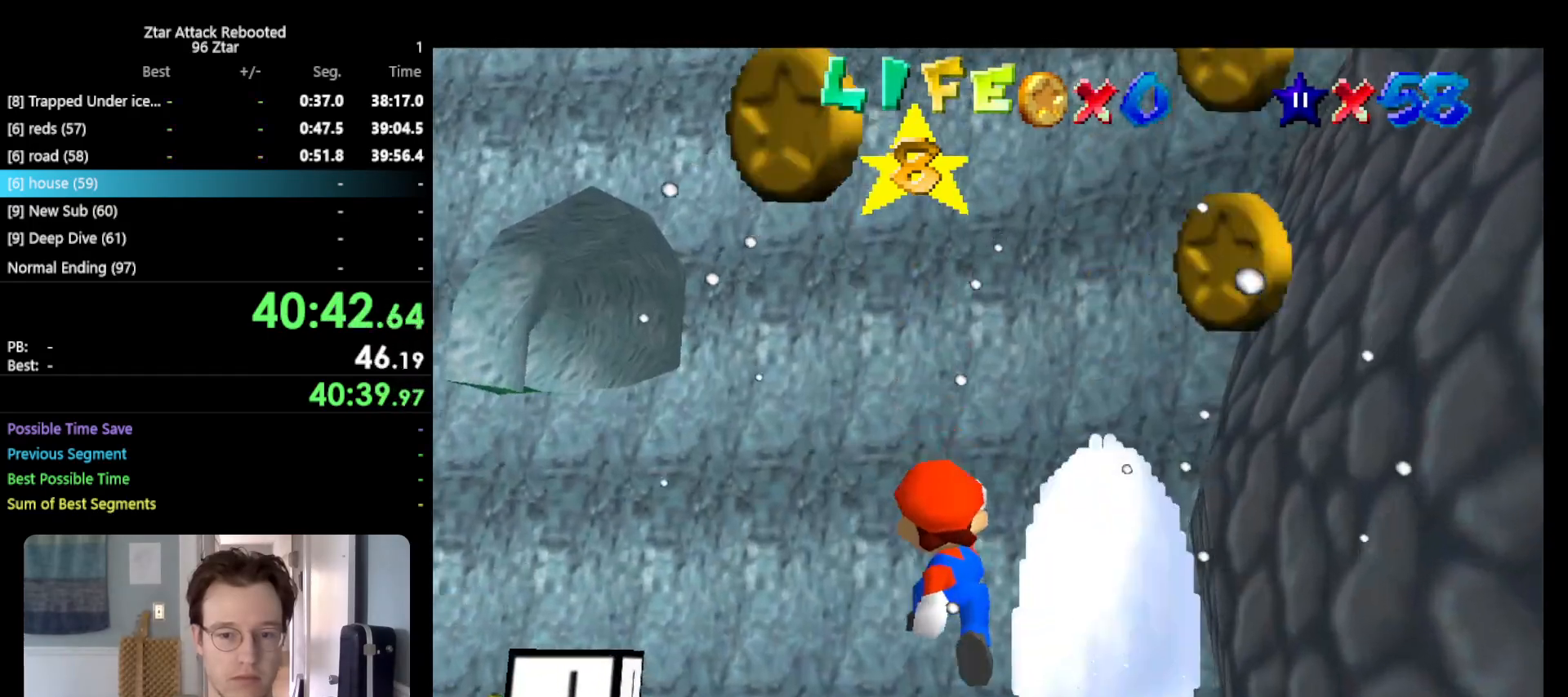
{"buttons": [], "left_stick": "center", "events": [[50, "C_DOWN", "up"], [100, "left_stick", "center"]]}